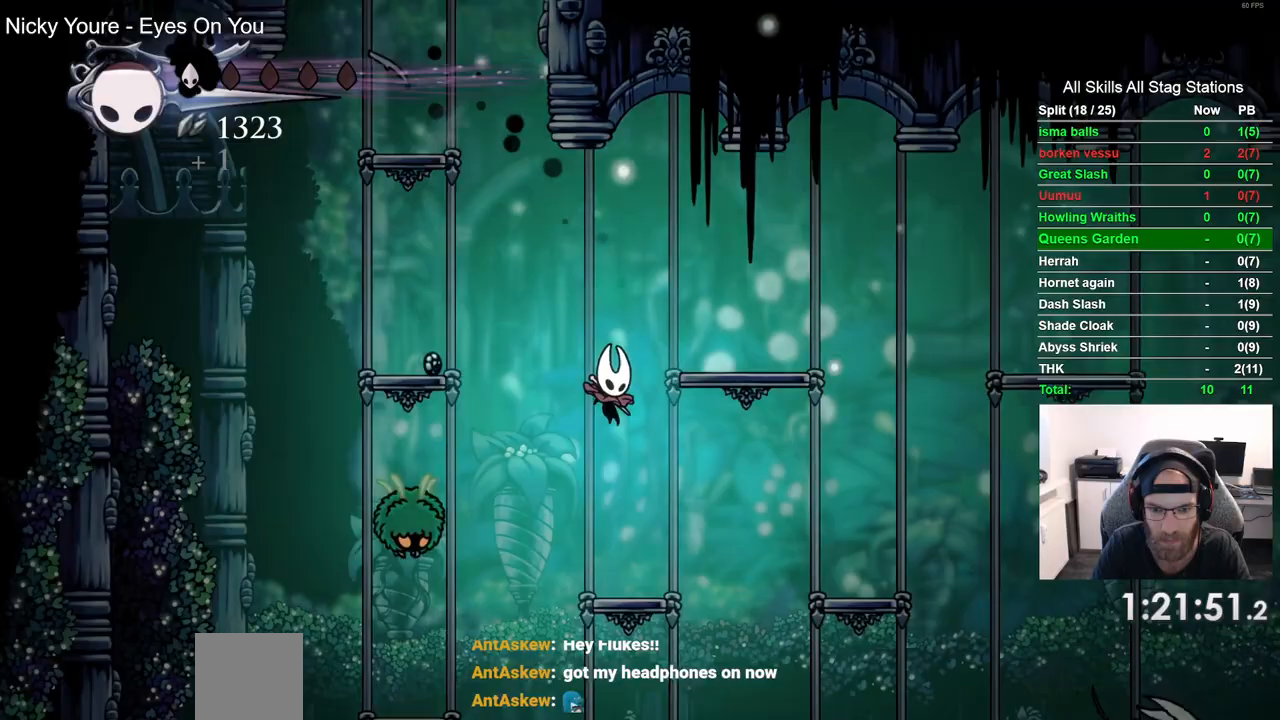
Gameplay with a controller (PlayStation layout); each line is a JSON object with the inputs held at the frame after it (dt_ms = milliseconds from this image to that frame). "events" lists button and stick changes between this image and that frame as [ms after this image, input, new state], when the widget could be followed in between. Not read: DPAD_RIGHT L1 R1.
{"dt_ms": 500, "buttons": [], "left_stick": "center", "right_stick": "center"}
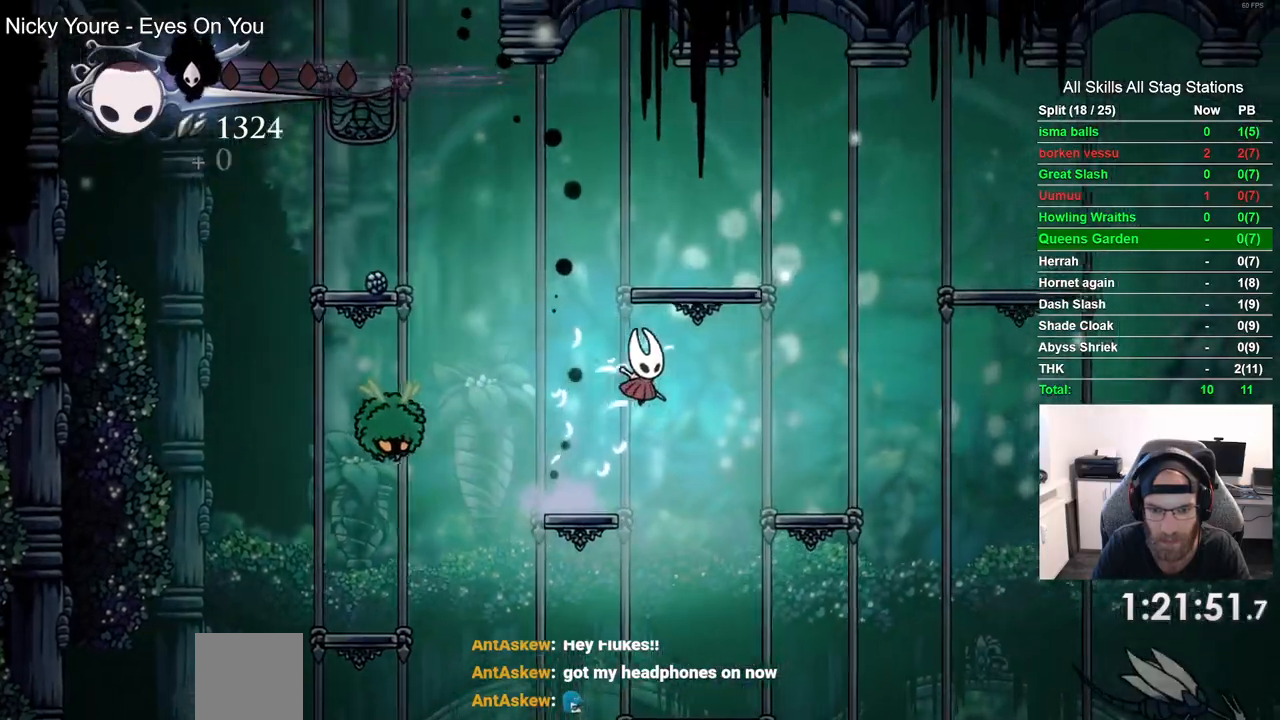
{"dt_ms": 500, "buttons": [], "left_stick": "center", "right_stick": "center", "events": []}
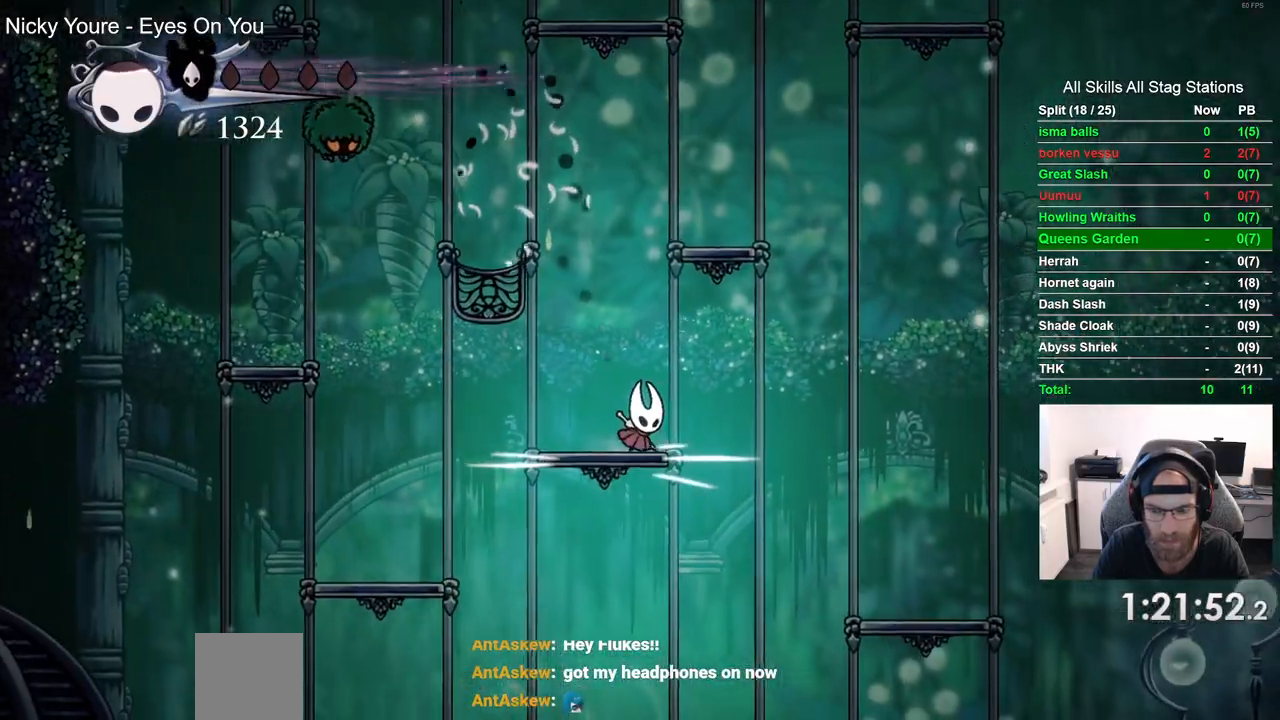
{"dt_ms": 500, "buttons": [], "left_stick": "center", "right_stick": "center", "events": []}
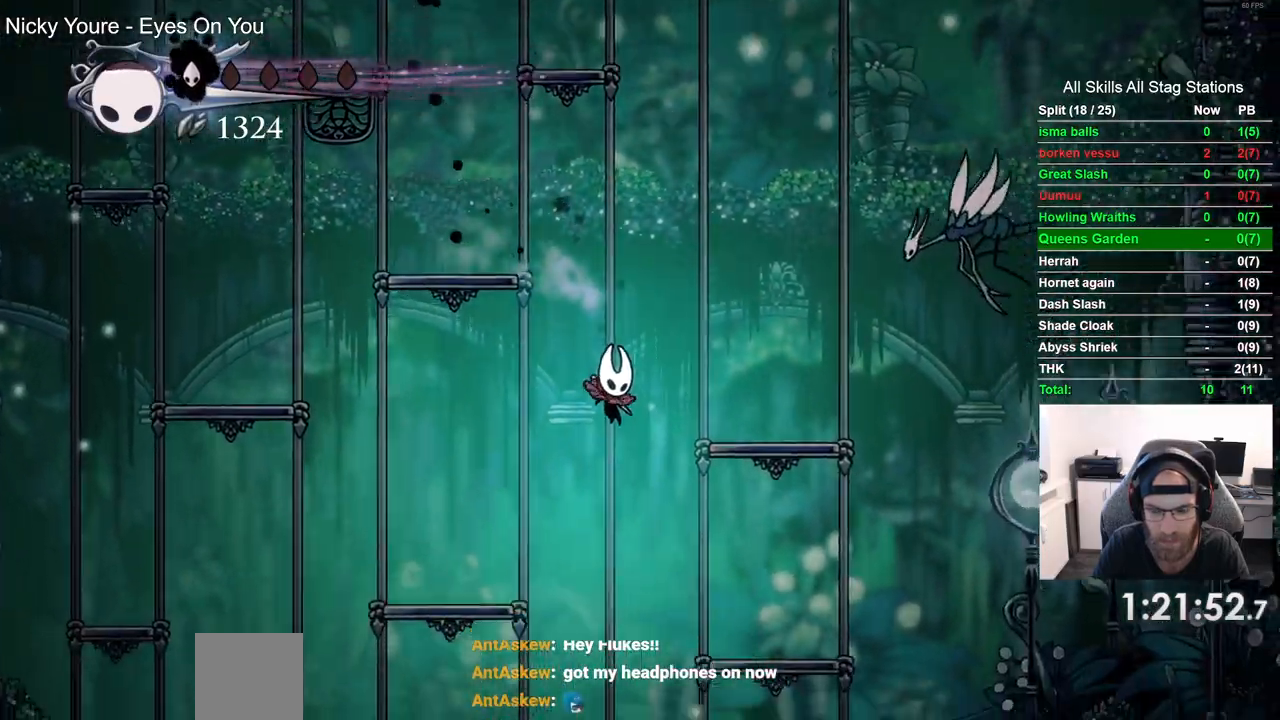
{"dt_ms": 500, "buttons": [], "left_stick": "center", "right_stick": "center", "events": [[167, "R2", "down"], [367, "R2", "up"]]}
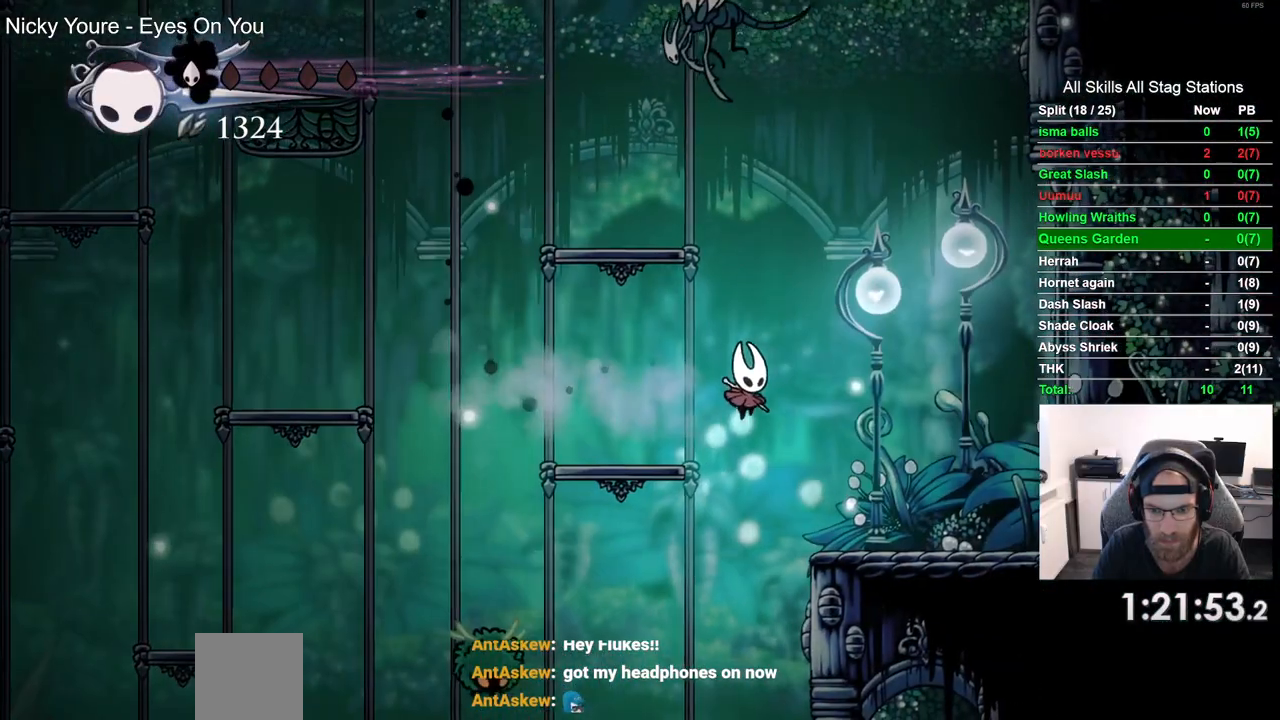
{"dt_ms": 500, "buttons": [], "left_stick": "center", "right_stick": "center", "events": []}
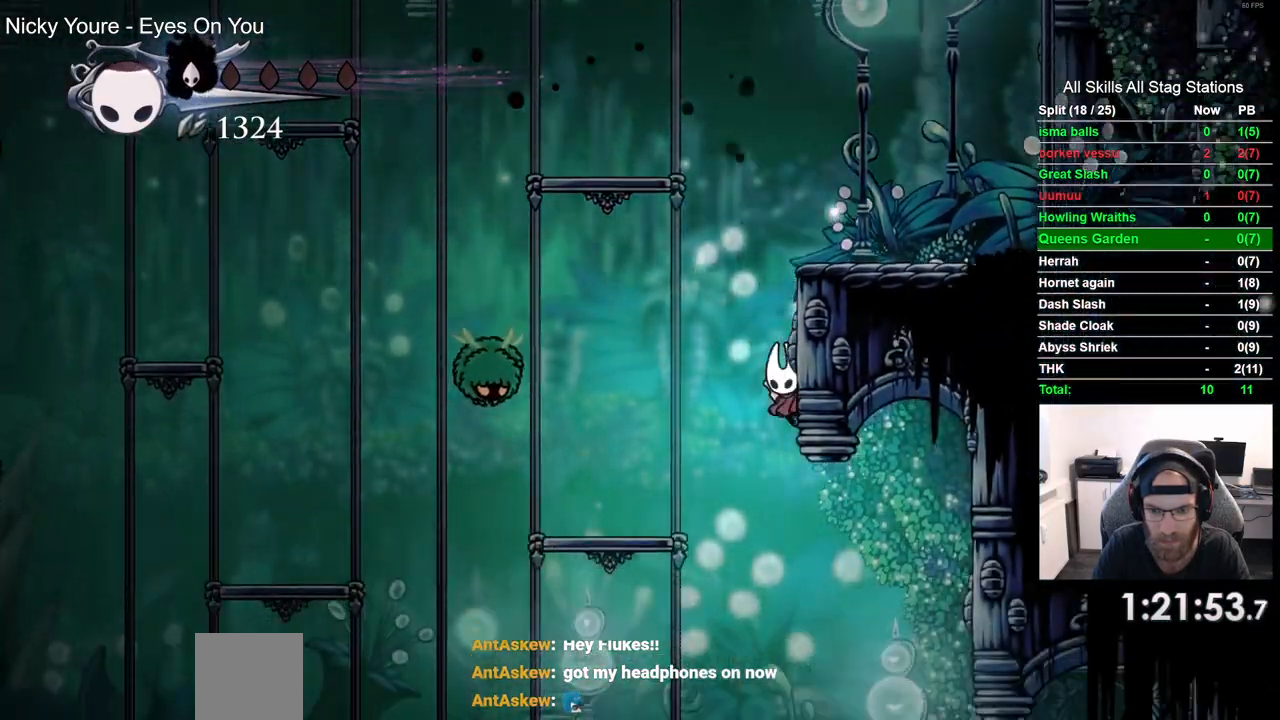
{"dt_ms": 500, "buttons": [], "left_stick": "center", "right_stick": "center", "events": []}
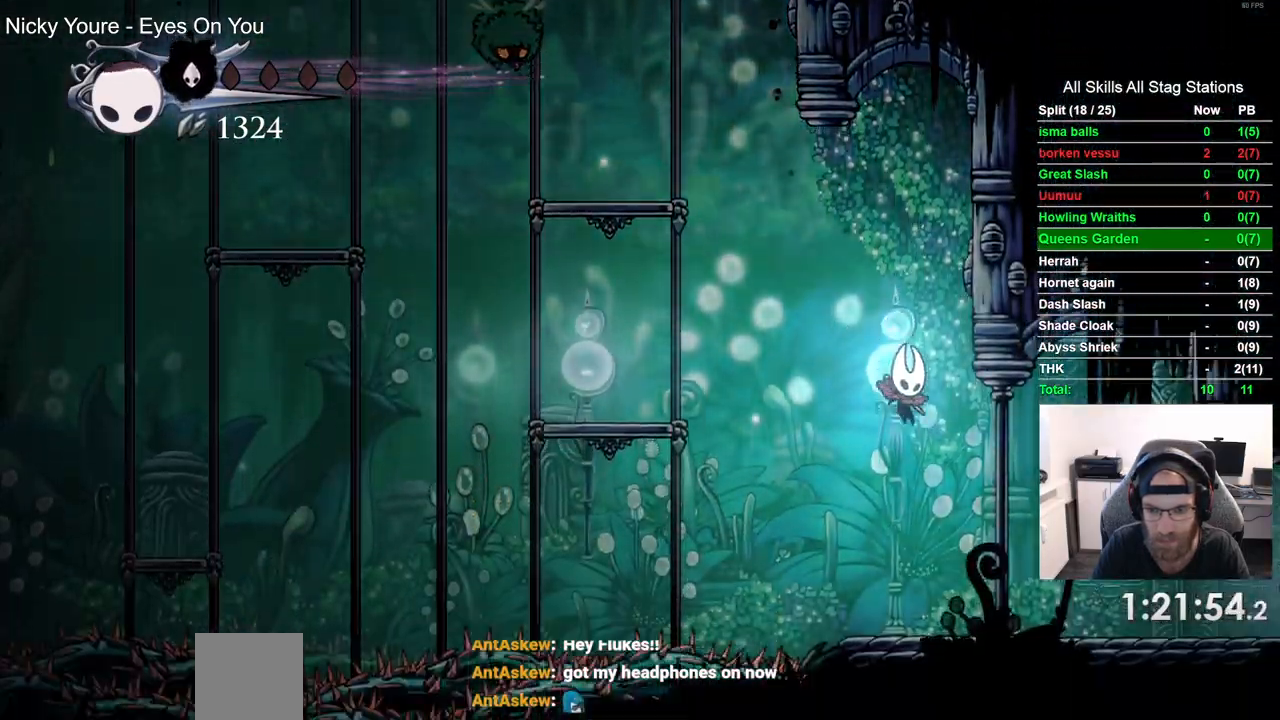
{"dt_ms": 500, "buttons": [], "left_stick": "center", "right_stick": "center", "events": [[83, "R2", "down"], [317, "R2", "up"]]}
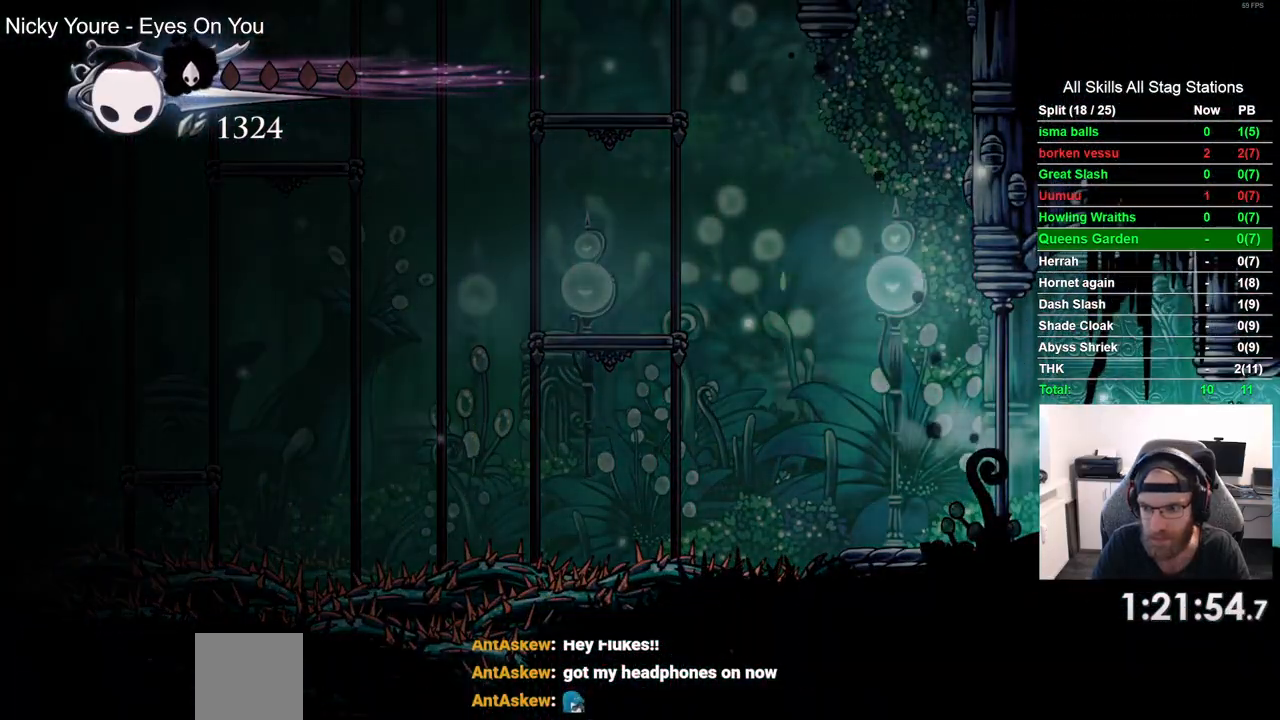
{"dt_ms": 500, "buttons": [], "left_stick": "center", "right_stick": "center", "events": []}
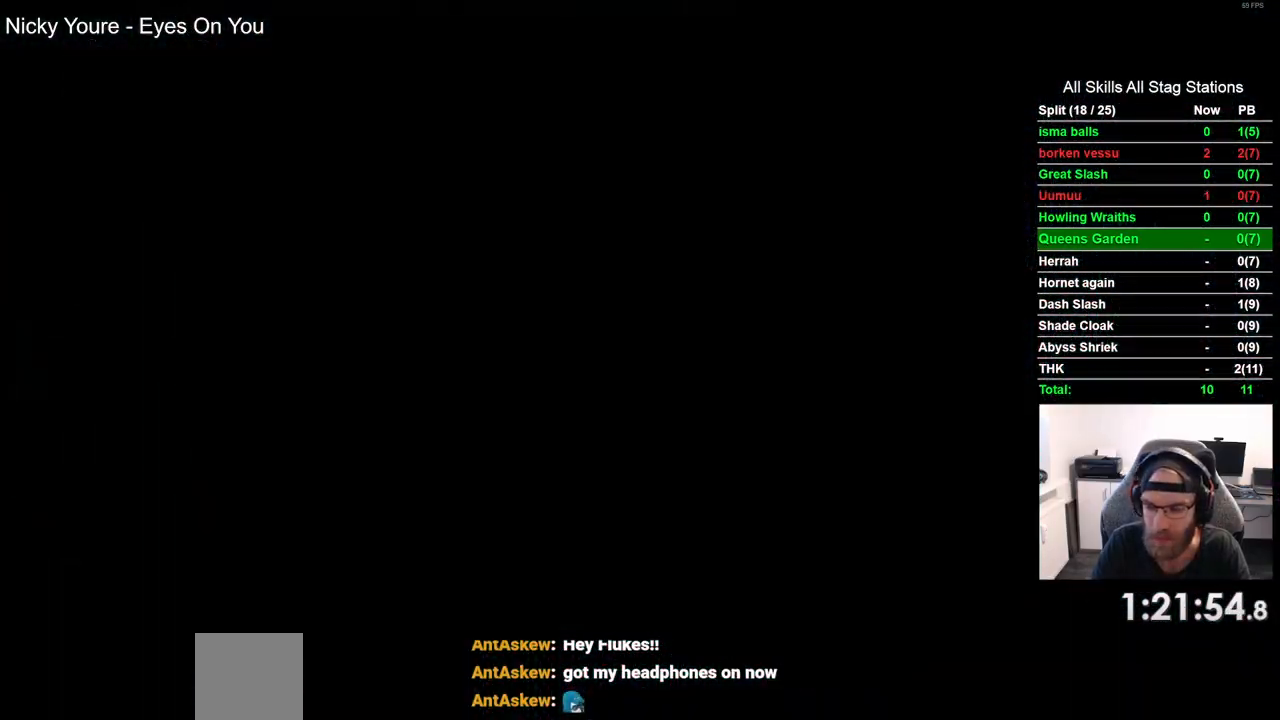
{"dt_ms": 500, "buttons": [], "left_stick": "center", "right_stick": "center", "events": []}
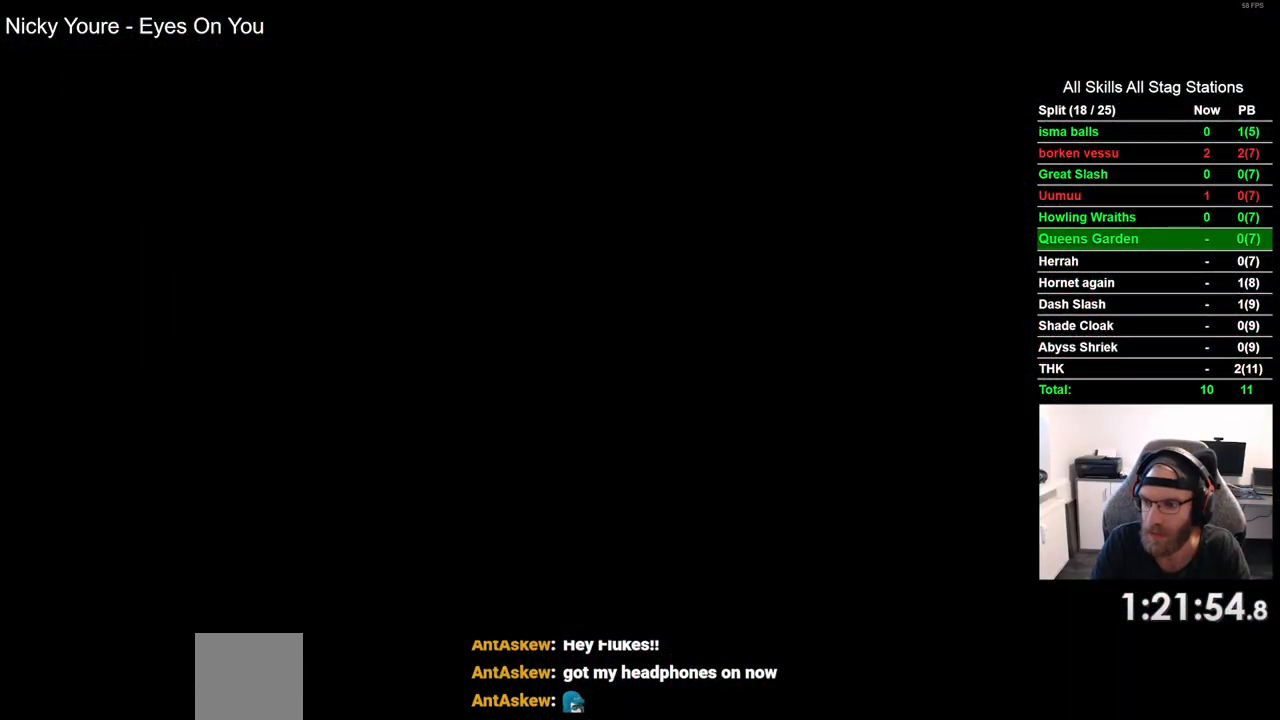
{"dt_ms": 500, "buttons": [], "left_stick": "center", "right_stick": "center", "events": []}
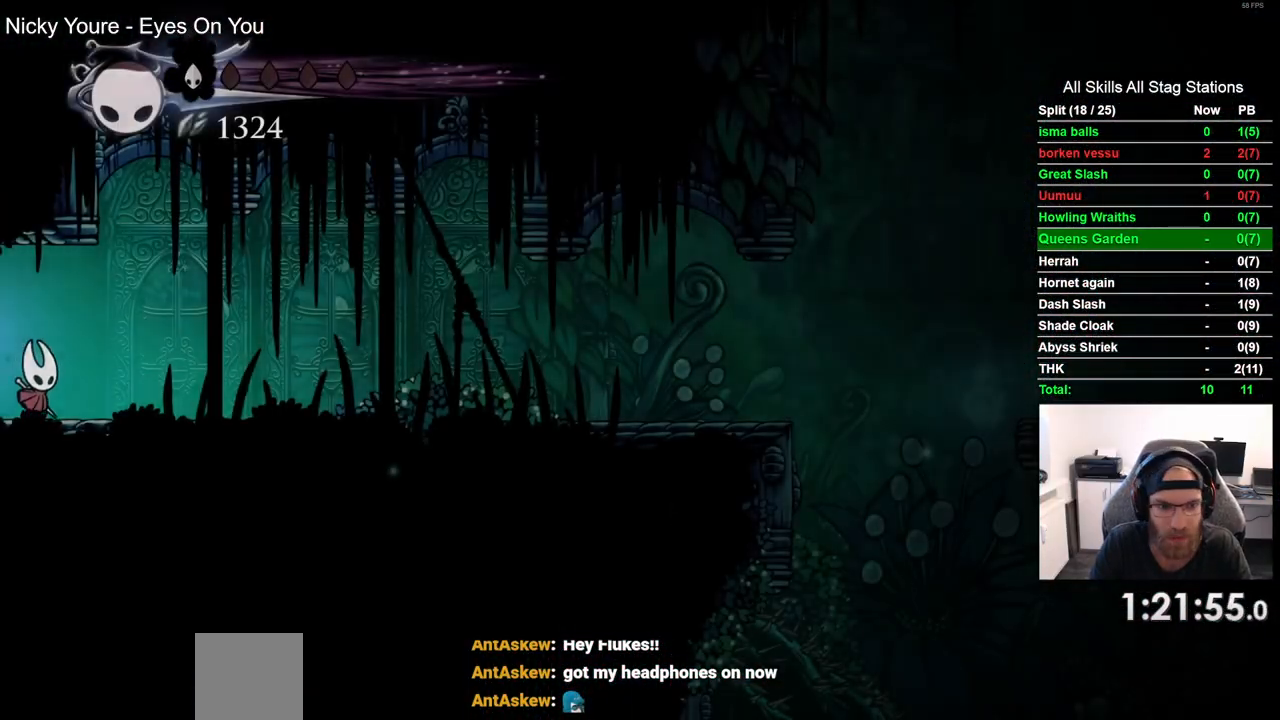
{"dt_ms": 500, "buttons": [], "left_stick": "center", "right_stick": "center", "events": [[233, "R2", "down"], [433, "R2", "up"]]}
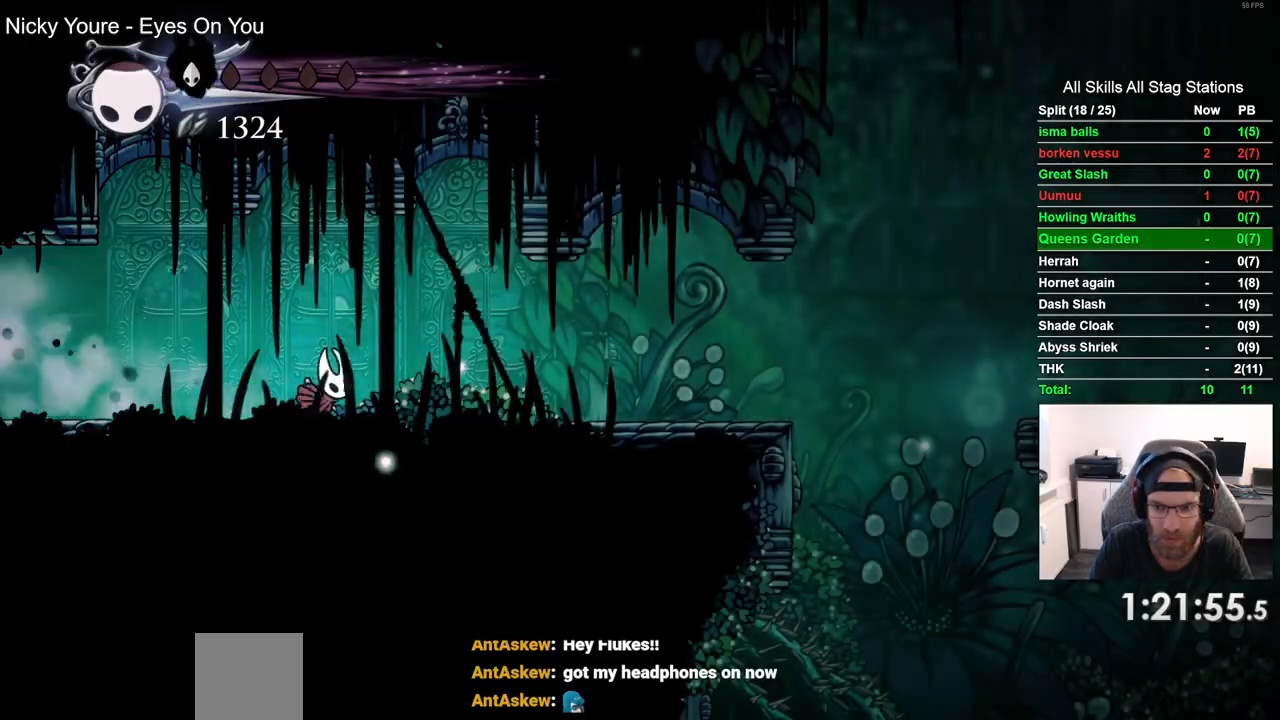
{"dt_ms": 500, "buttons": [], "left_stick": "center", "right_stick": "center", "events": []}
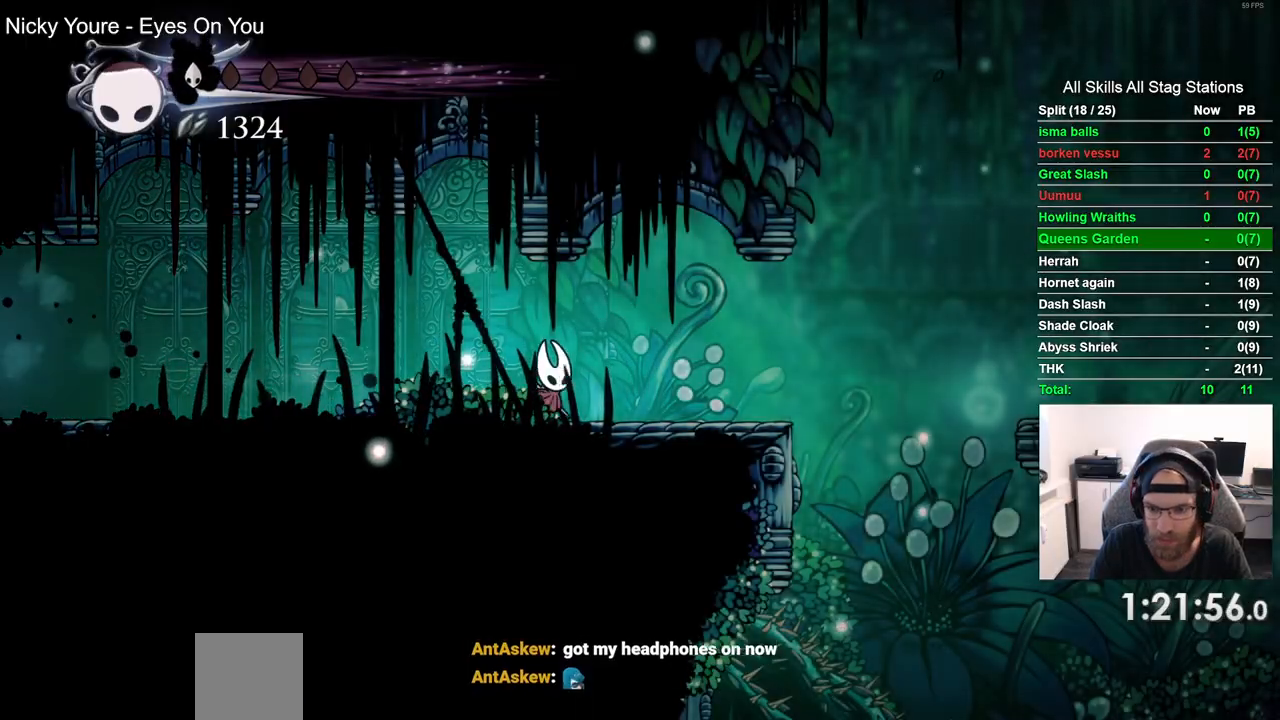
{"dt_ms": 500, "buttons": ["CROSS"], "left_stick": "center", "right_stick": "center", "events": [[450, "CROSS", "down"]]}
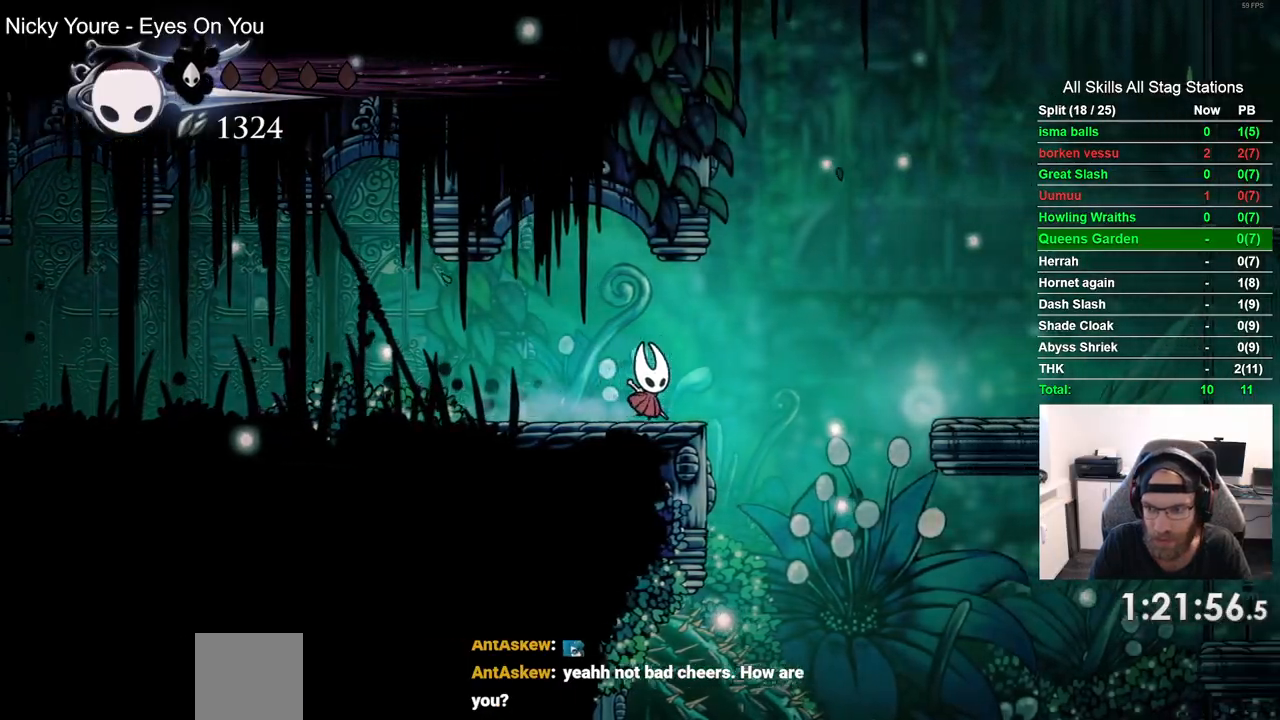
{"dt_ms": 500, "buttons": [], "left_stick": "center", "right_stick": "center", "events": [[333, "CROSS", "up"]]}
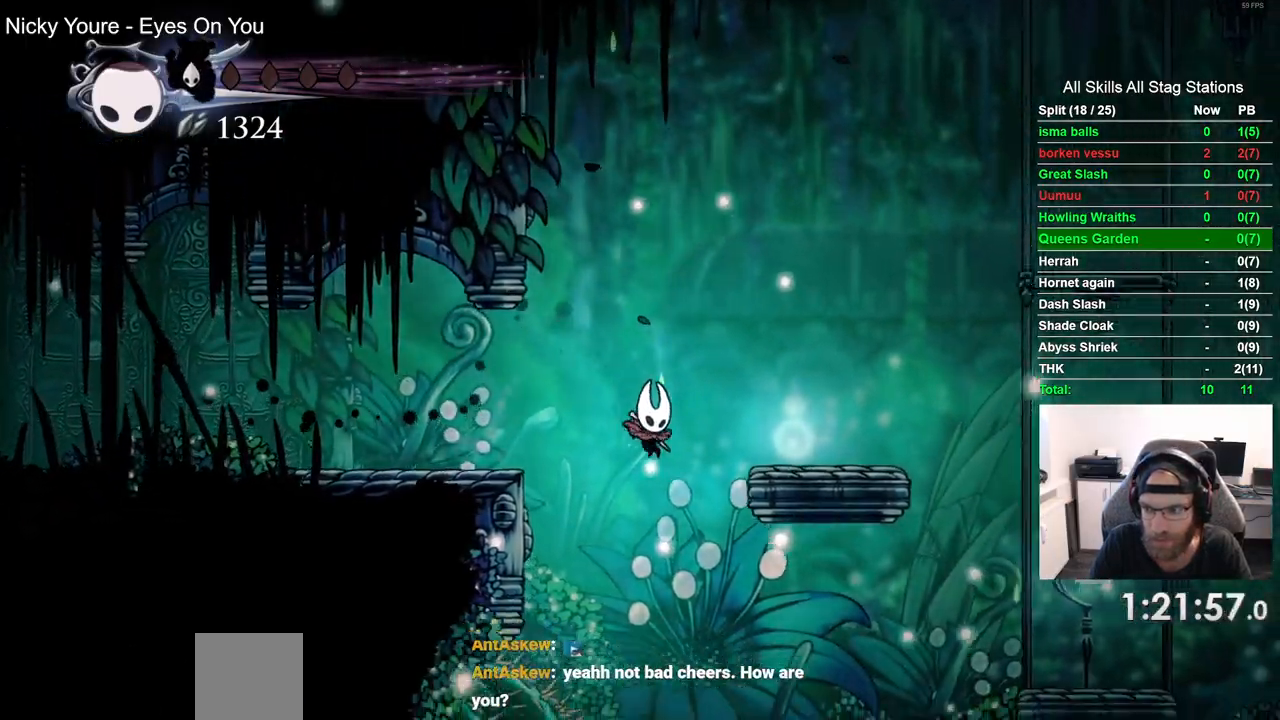
{"dt_ms": 500, "buttons": ["CROSS"], "left_stick": "center", "right_stick": "center", "events": [[167, "R2", "down"], [400, "R2", "up"], [450, "CROSS", "down"]]}
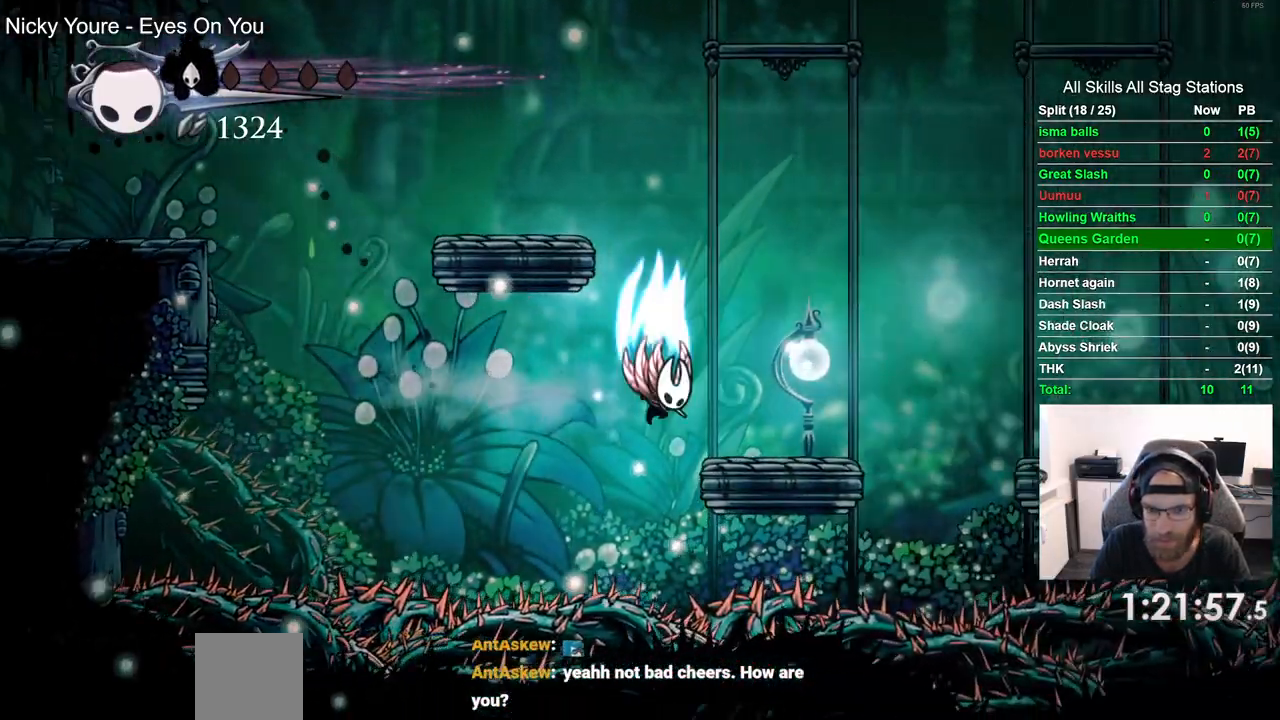
{"dt_ms": 500, "buttons": [], "left_stick": "center", "right_stick": "center", "events": [[150, "CROSS", "up"]]}
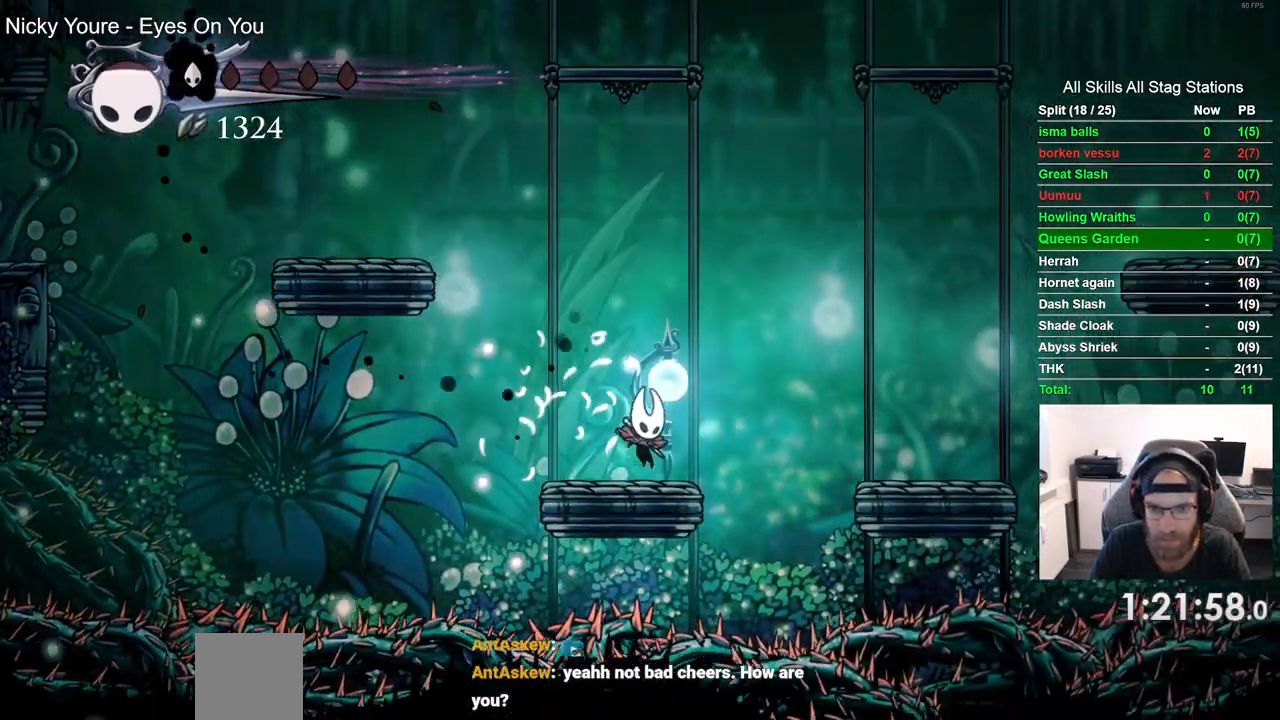
{"dt_ms": 500, "buttons": [], "left_stick": "center", "right_stick": "center", "events": []}
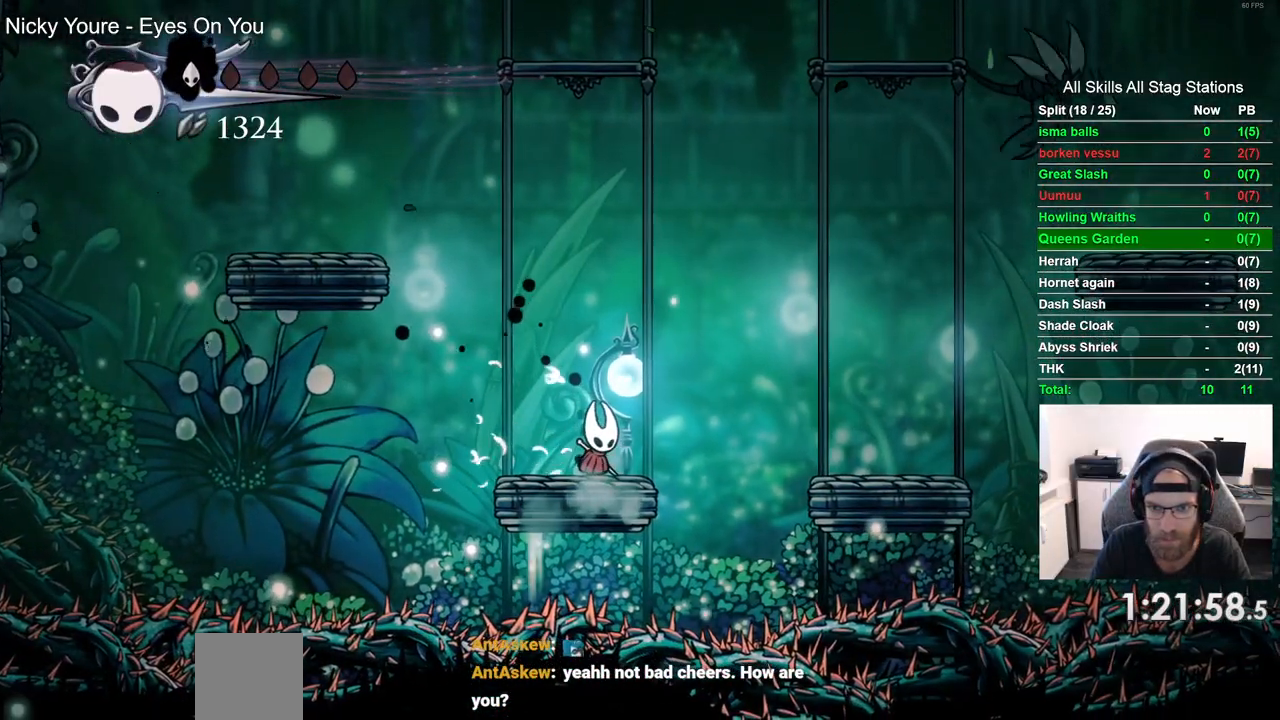
{"dt_ms": 500, "buttons": ["CROSS"], "left_stick": "center", "right_stick": "center", "events": [[150, "L2", "down"], [217, "L2", "up"], [333, "CROSS", "down"]]}
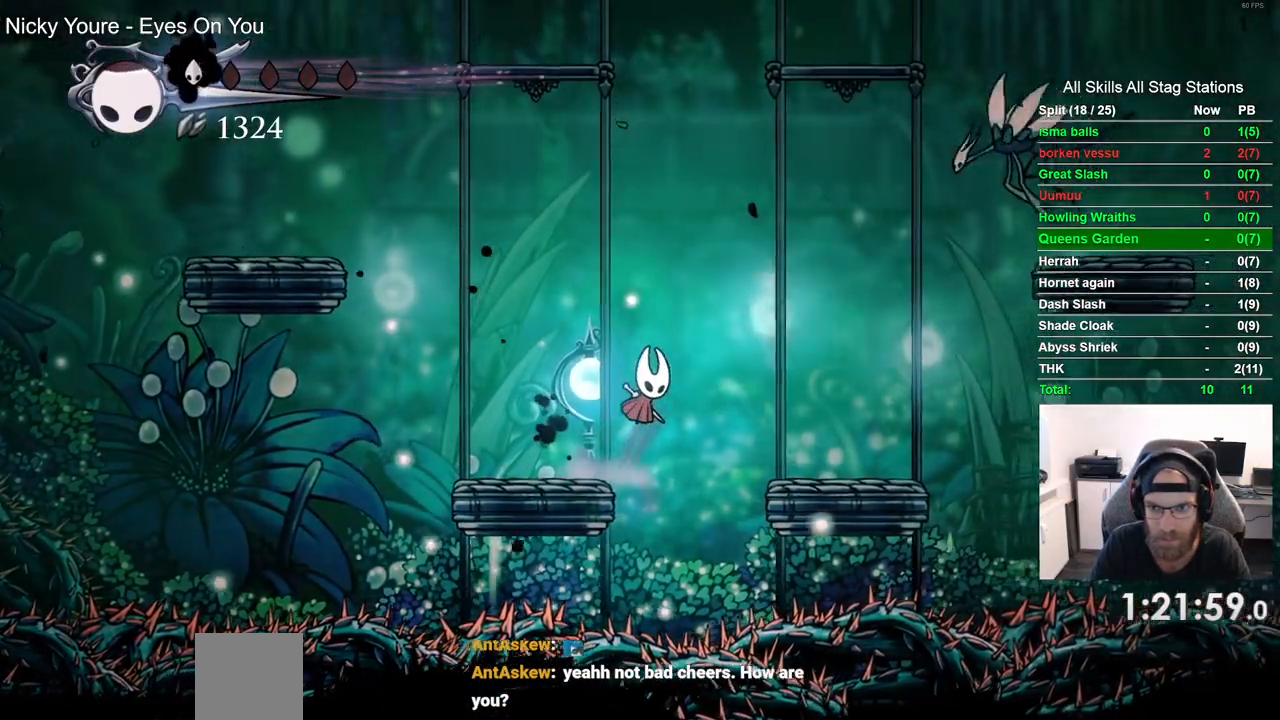
{"dt_ms": 500, "buttons": ["CROSS"], "left_stick": "center", "right_stick": "center", "events": []}
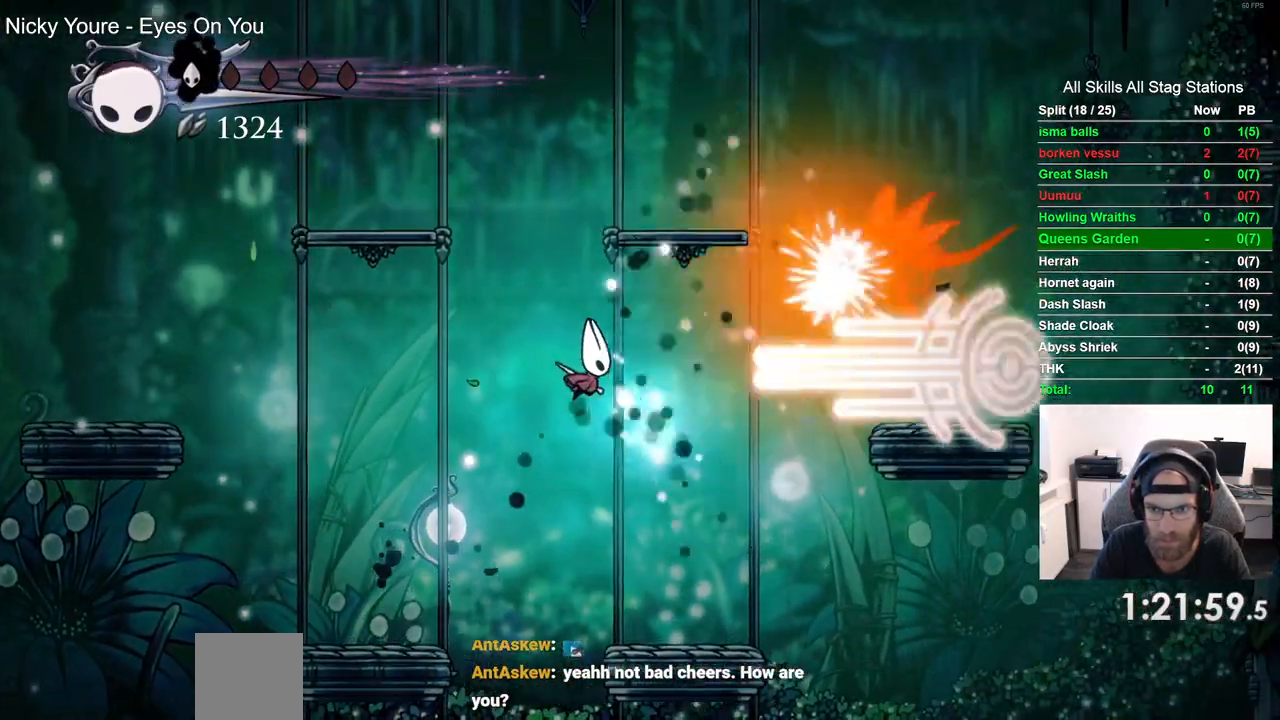
{"dt_ms": 500, "buttons": [], "left_stick": "center", "right_stick": "center", "events": [[17, "CROSS", "up"]]}
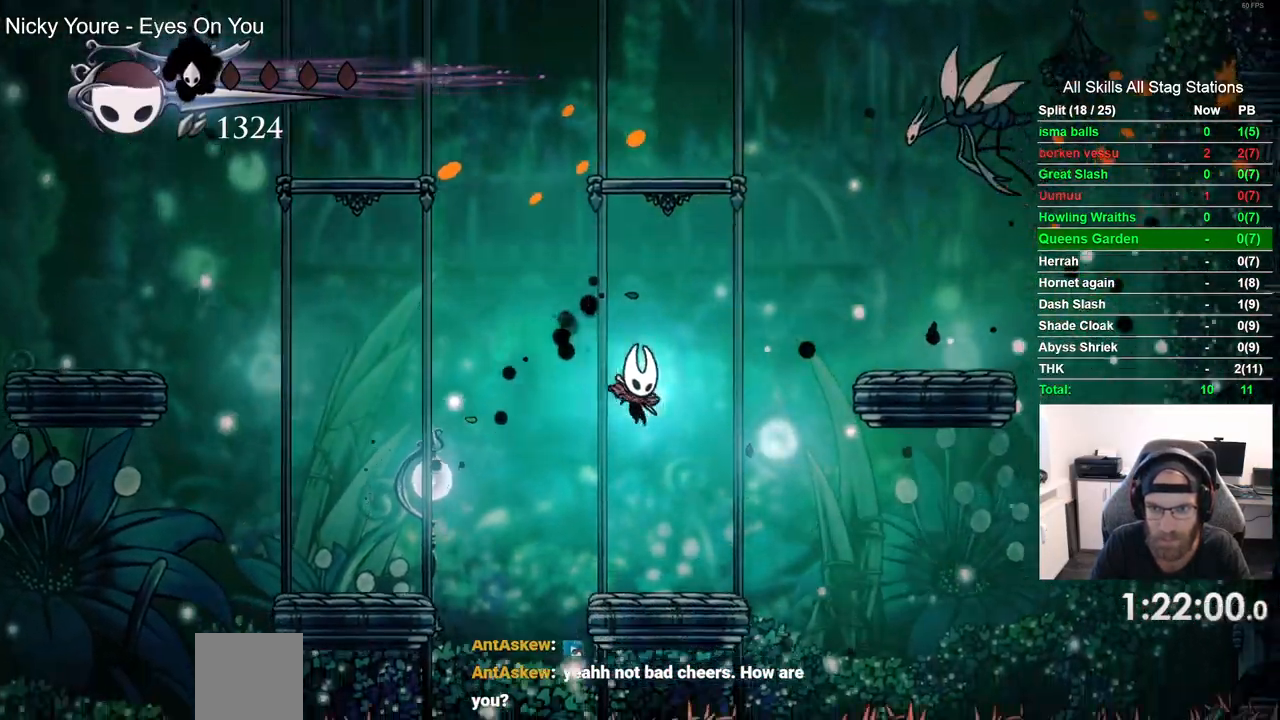
{"dt_ms": 500, "buttons": ["CROSS"], "left_stick": "center", "right_stick": "center", "events": [[233, "CROSS", "down"]]}
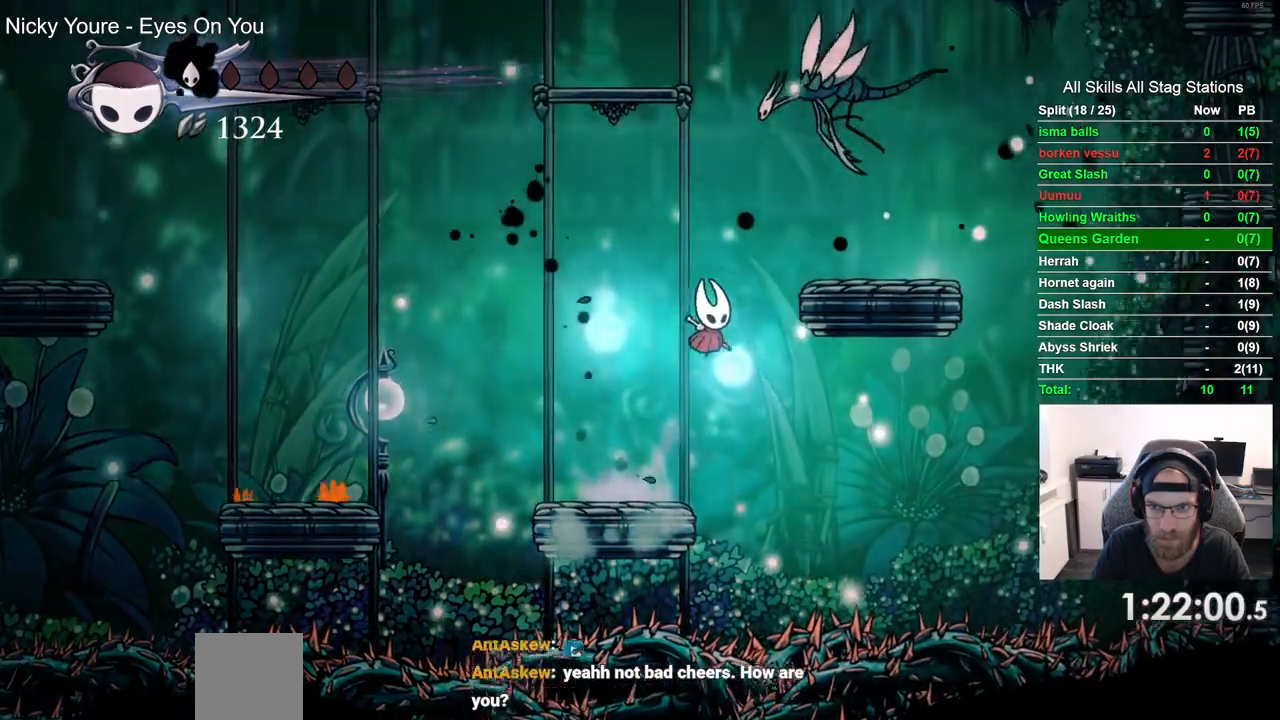
{"dt_ms": 1000, "buttons": [], "left_stick": "center", "right_stick": "center"}
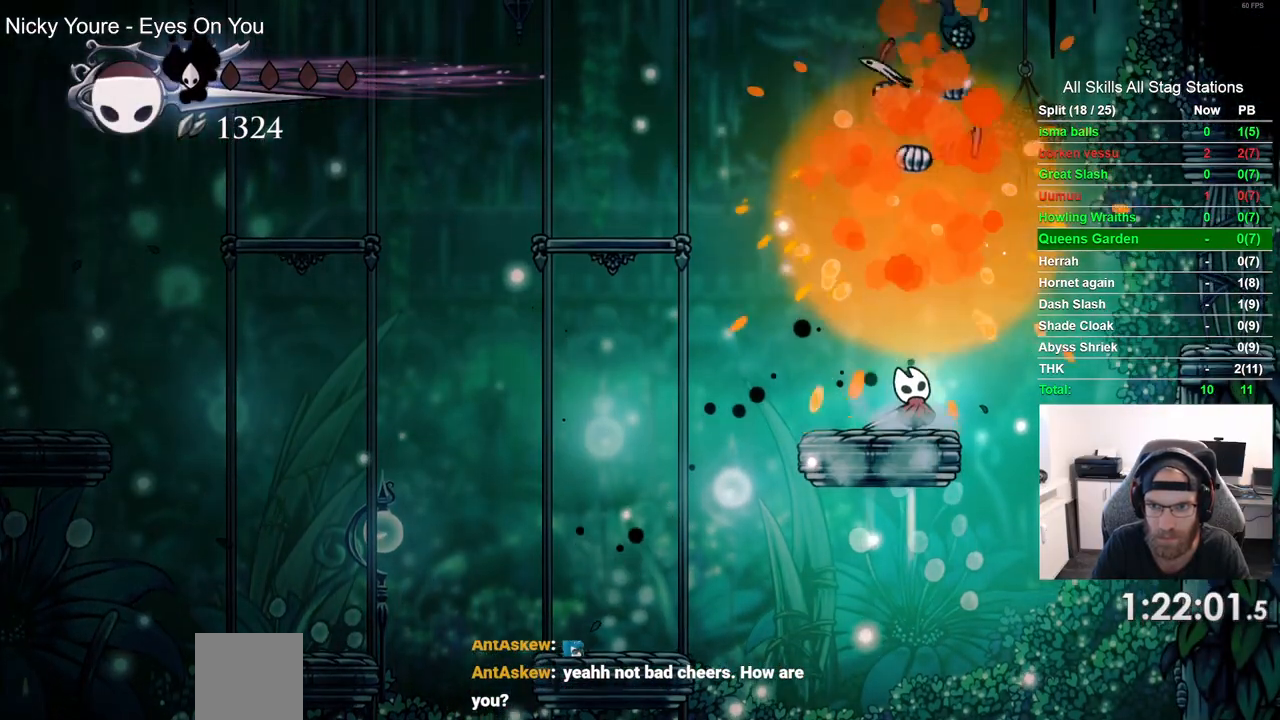
{"dt_ms": 500, "buttons": [], "left_stick": "center", "right_stick": "center", "events": []}
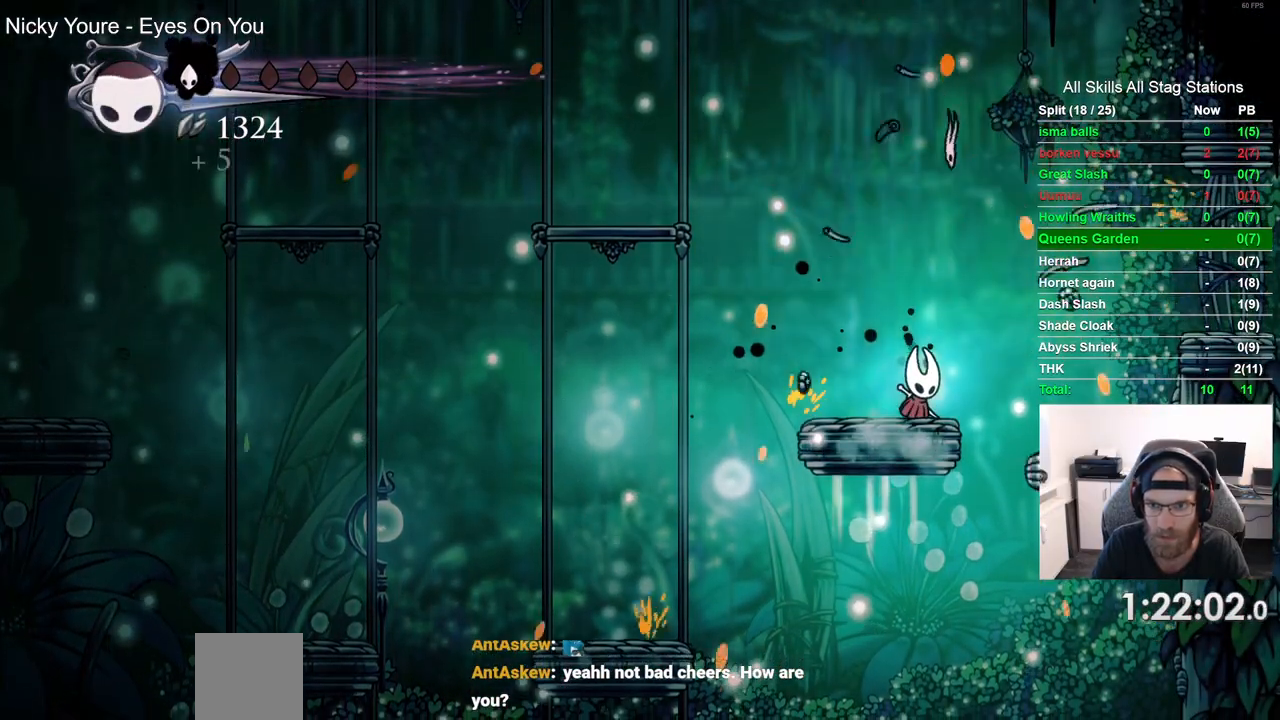
{"dt_ms": 500, "buttons": [], "left_stick": "center", "right_stick": "center", "events": []}